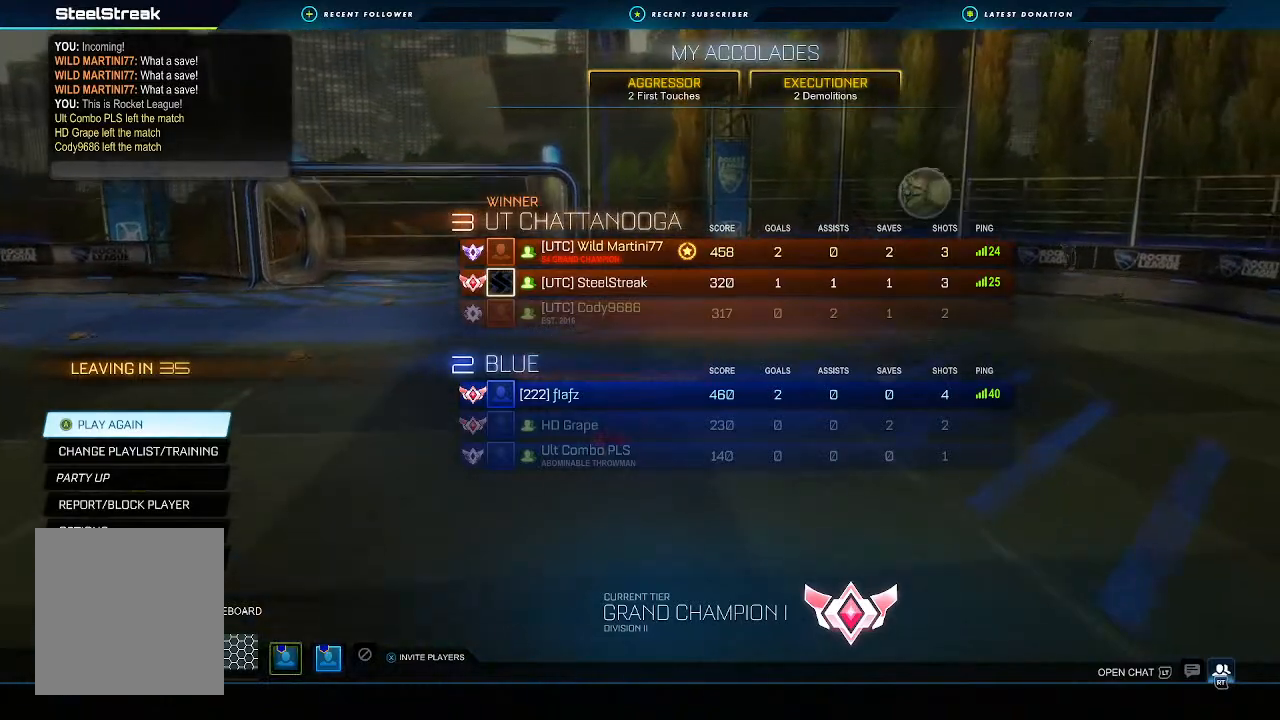
Gameplay with a controller (Xbox layout); each line is a JSON object with the inputs held at the frame after it. "events" lists button and stick changes between this image and that frame as [ms after this image, input, new state], when the widget could be followed in between. Not read: R3.
{"buttons": [], "left_stick": "center", "right_stick": "center", "events": [[67, "A", "down"], [267, "A", "up"]]}
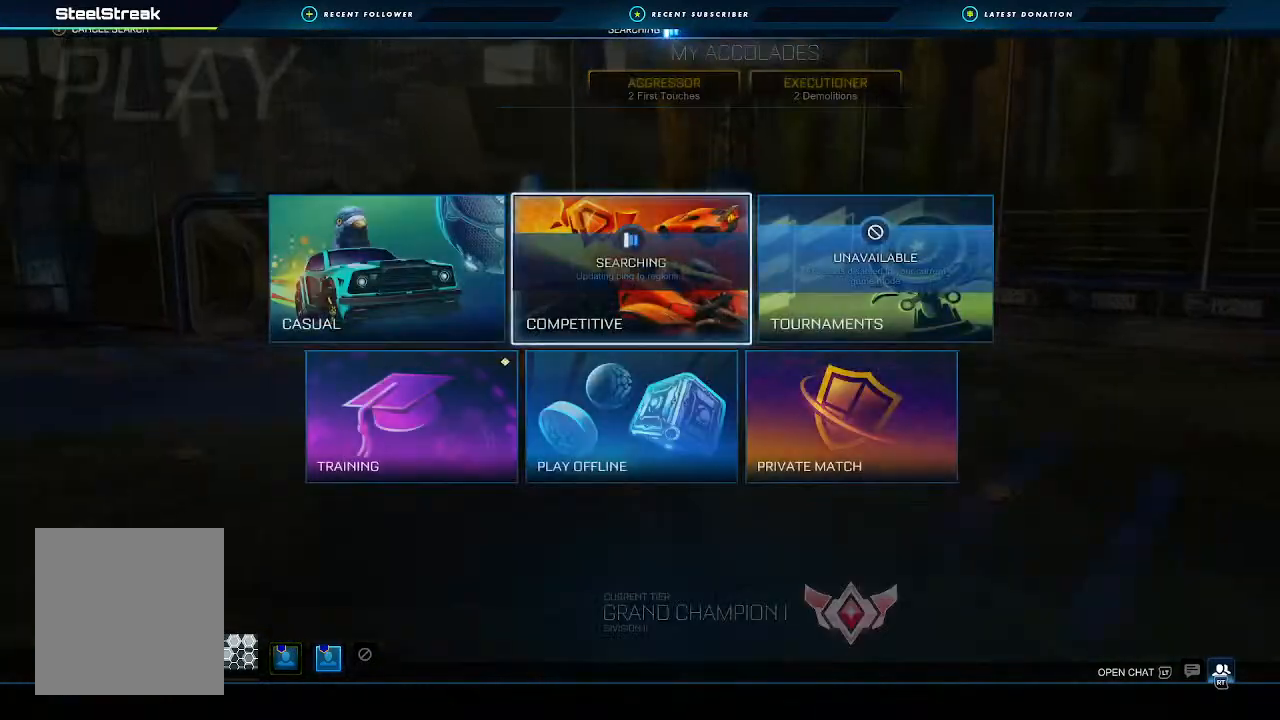
{"buttons": [], "left_stick": "center", "right_stick": "center", "events": []}
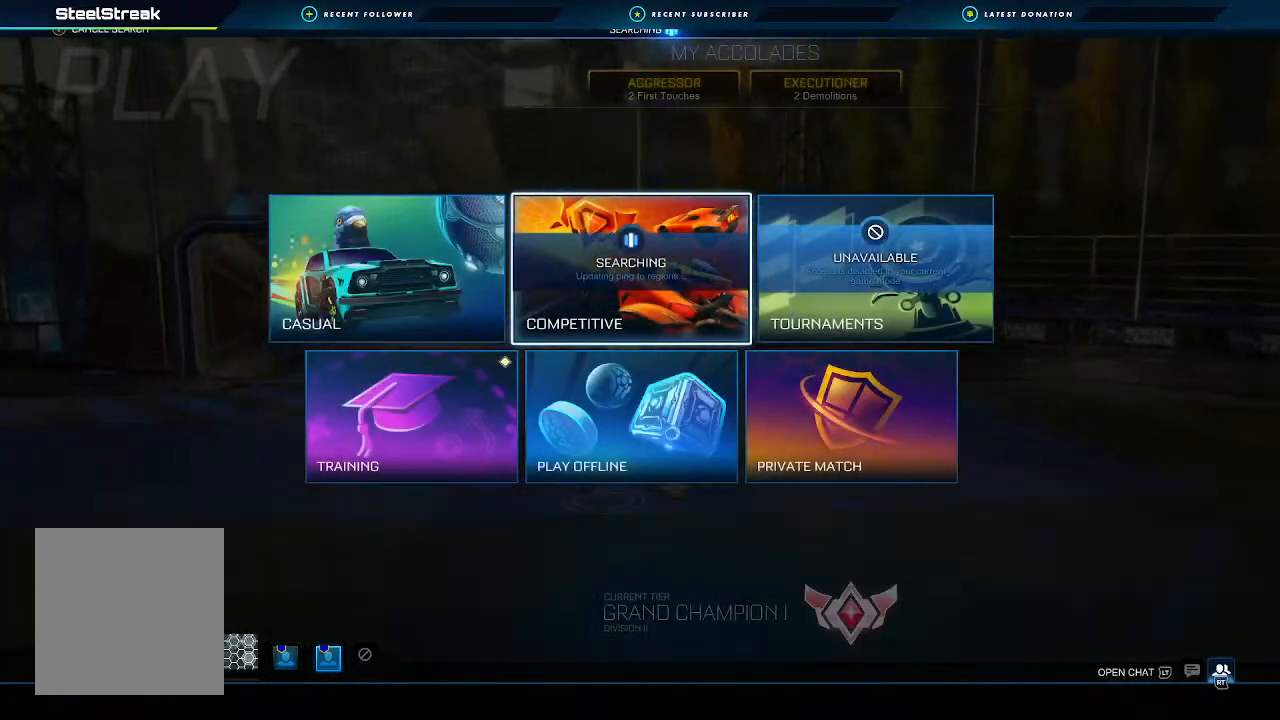
{"buttons": [], "left_stick": "up-left", "right_stick": "center", "events": [[300, "left_stick", "down"], [467, "left_stick", "up-left"]]}
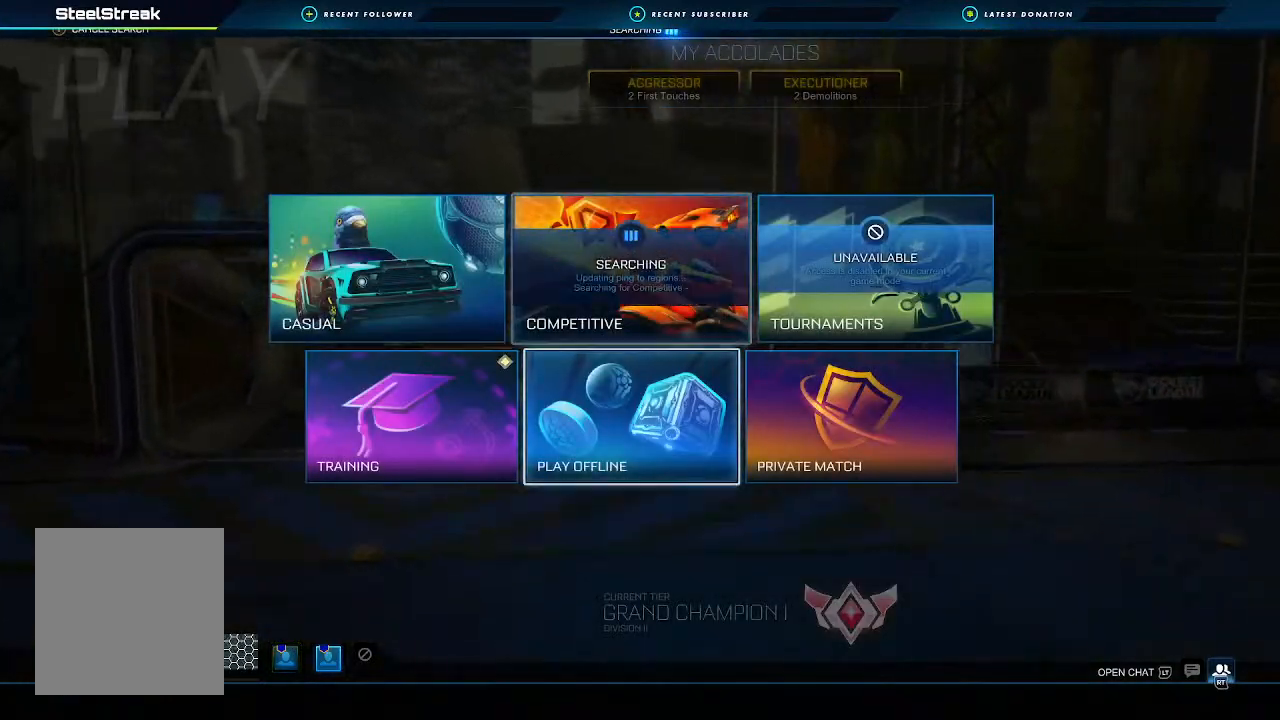
{"buttons": [], "left_stick": "center", "right_stick": "center", "events": [[33, "left_stick", "up"], [133, "left_stick", "center"]]}
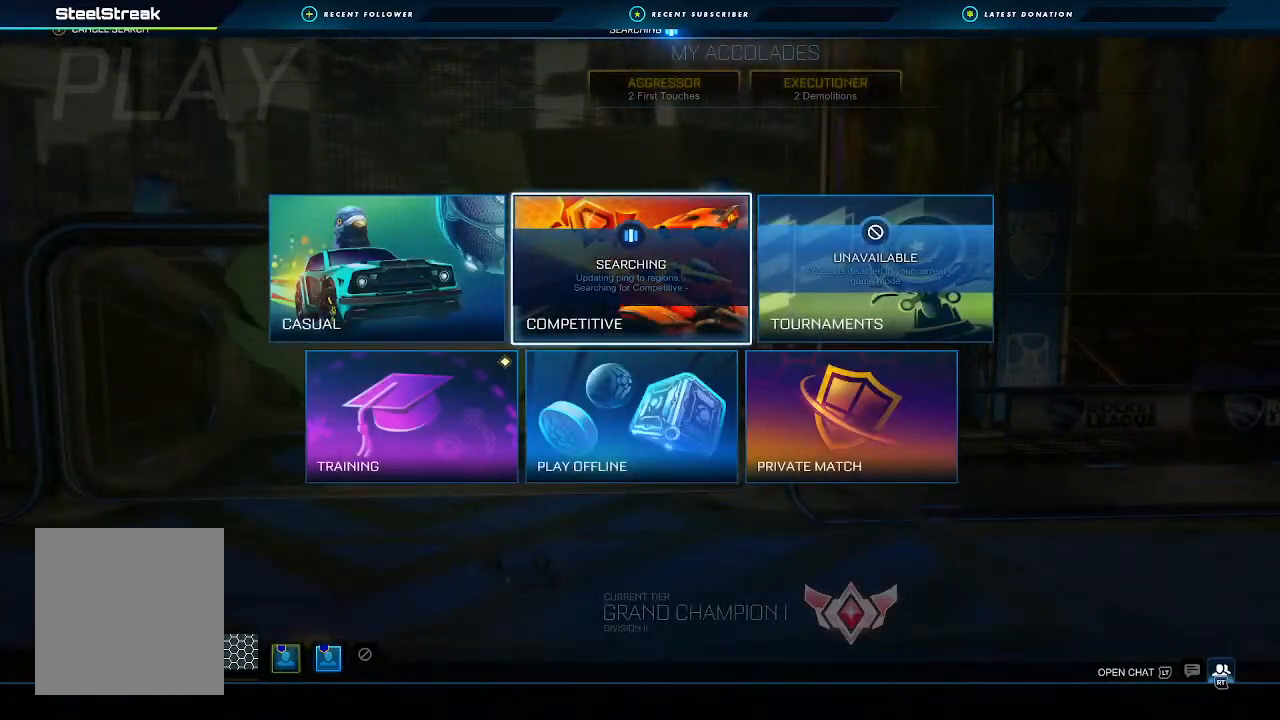
{"buttons": [], "left_stick": "center", "right_stick": "center", "events": []}
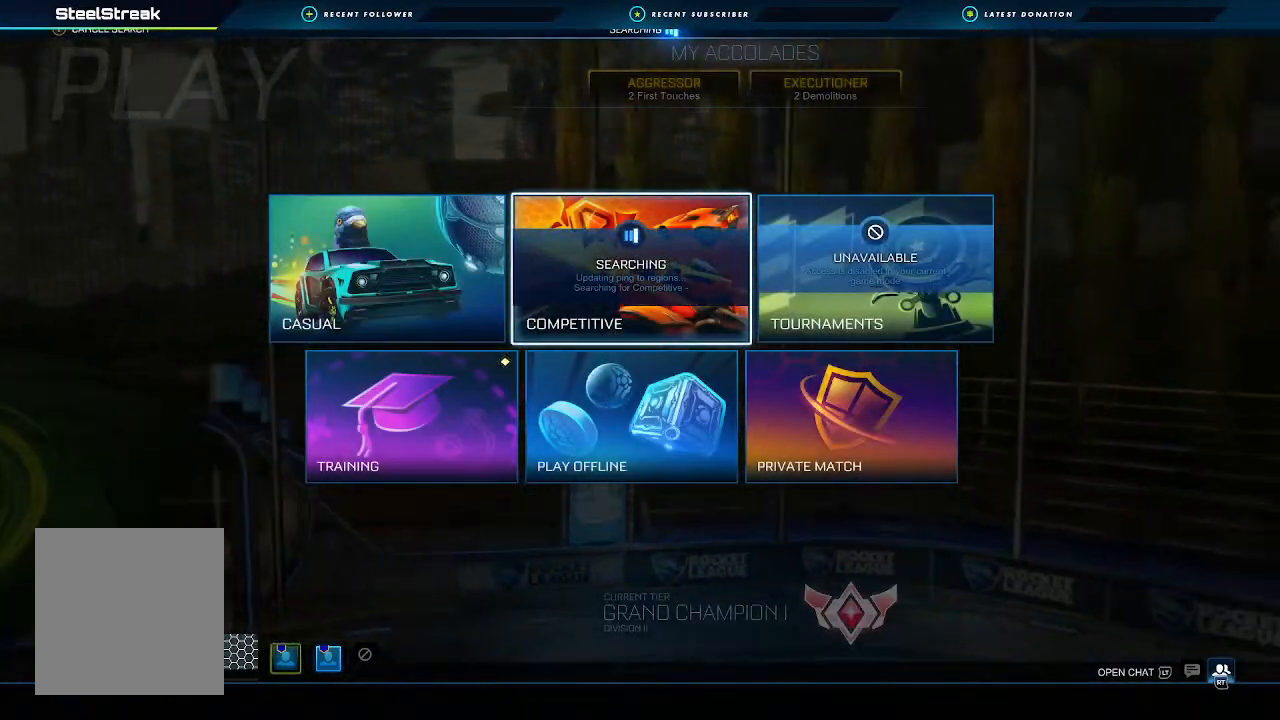
{"buttons": [], "left_stick": "center", "right_stick": "center", "events": []}
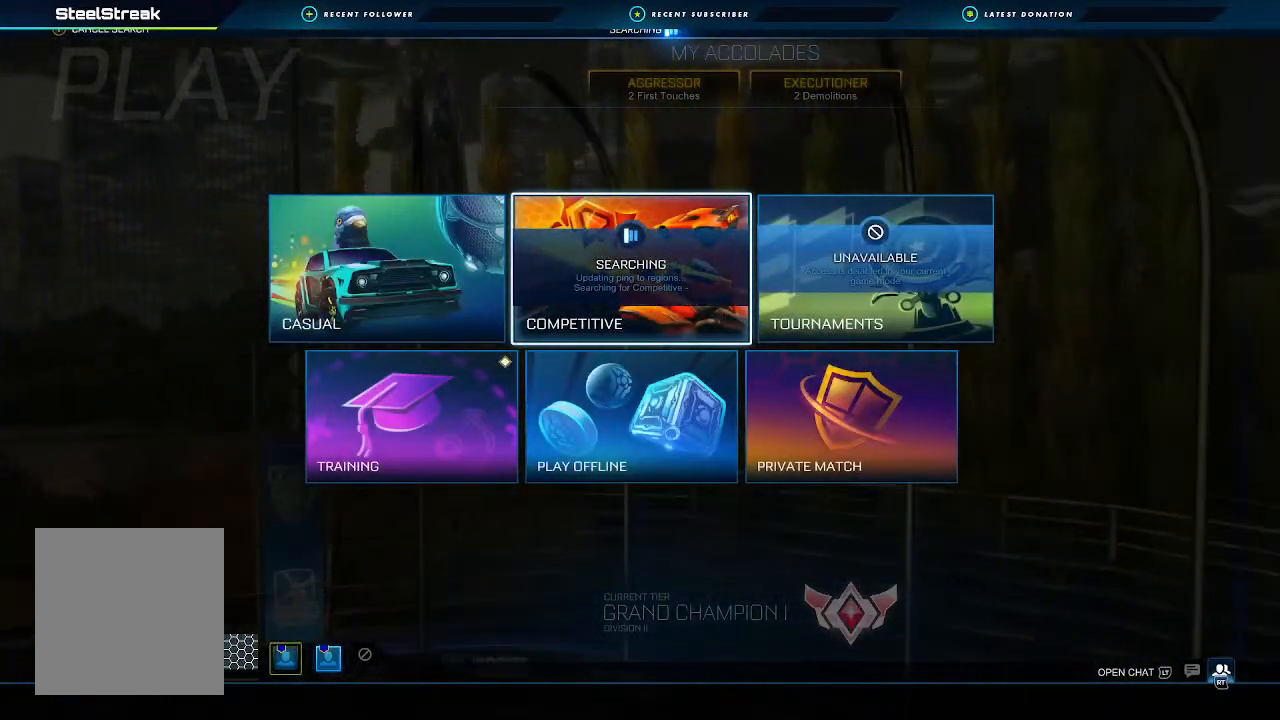
{"buttons": [], "left_stick": "center", "right_stick": "center", "events": []}
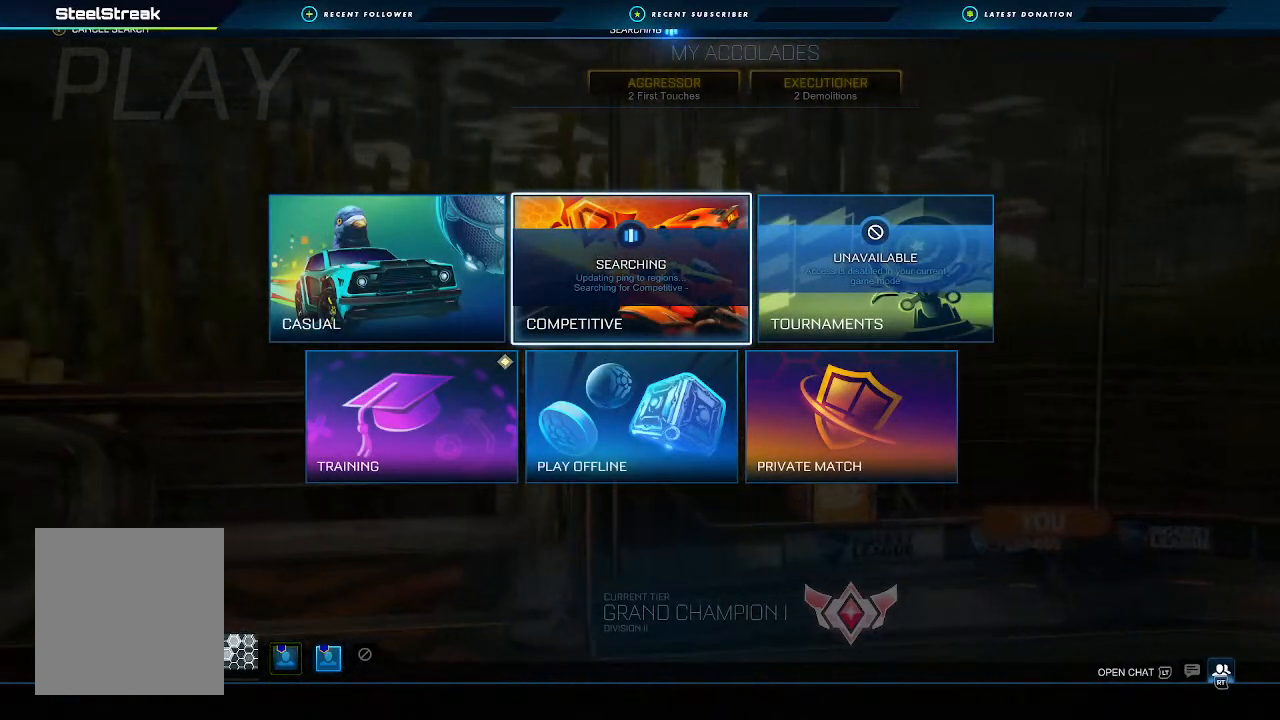
{"buttons": [], "left_stick": "center", "right_stick": "center", "events": [[167, "B", "down"], [233, "B", "up"]]}
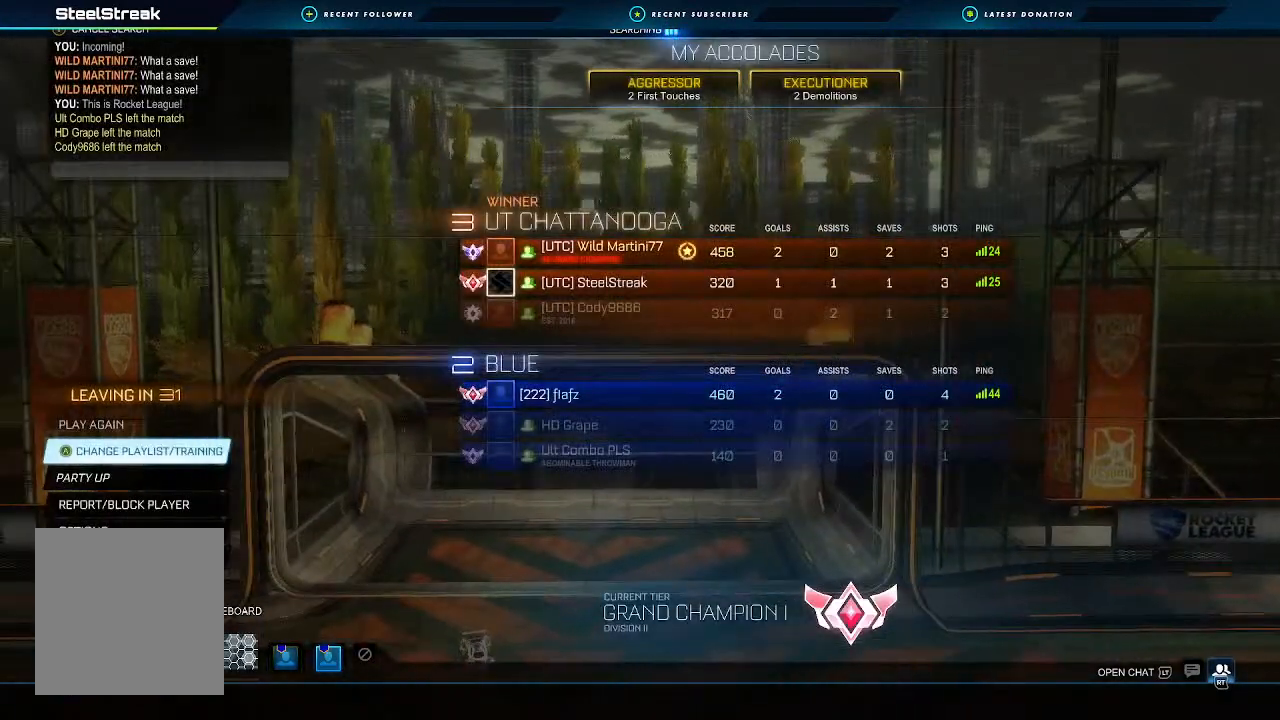
{"buttons": [], "left_stick": "center", "right_stick": "center", "events": []}
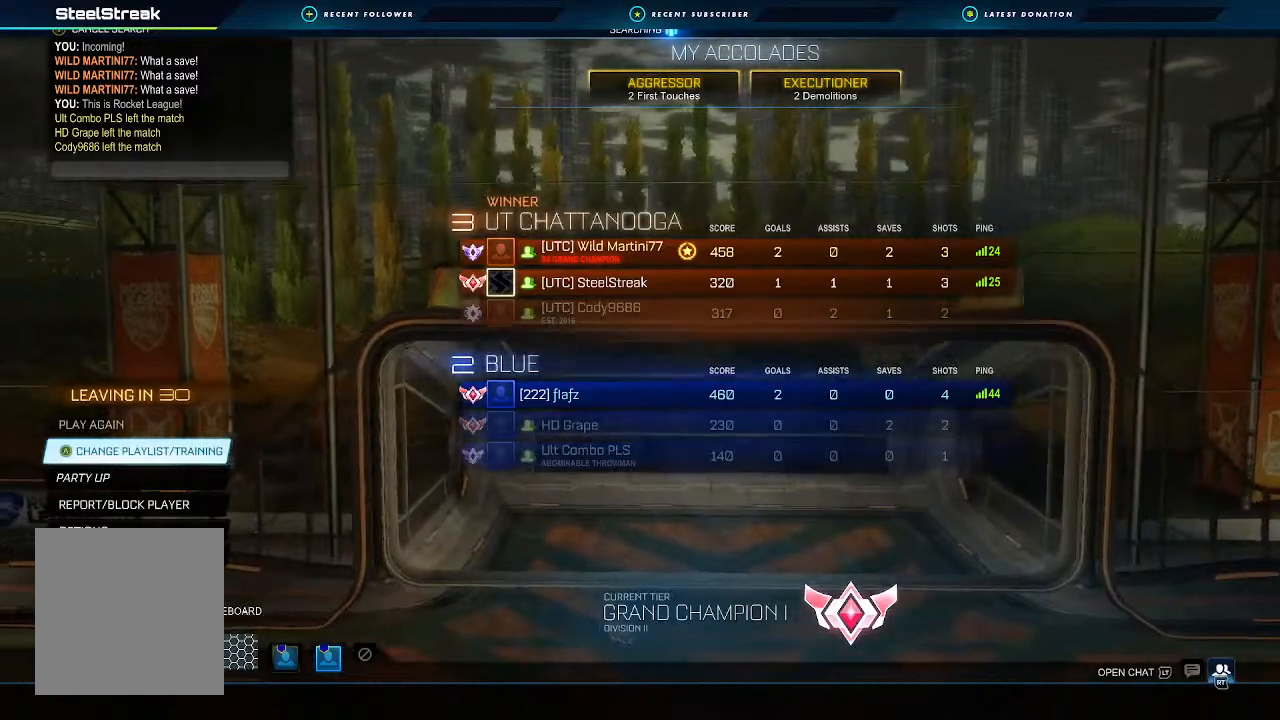
{"buttons": [], "left_stick": "center", "right_stick": "center", "events": [[200, "A", "down"], [333, "A", "up"]]}
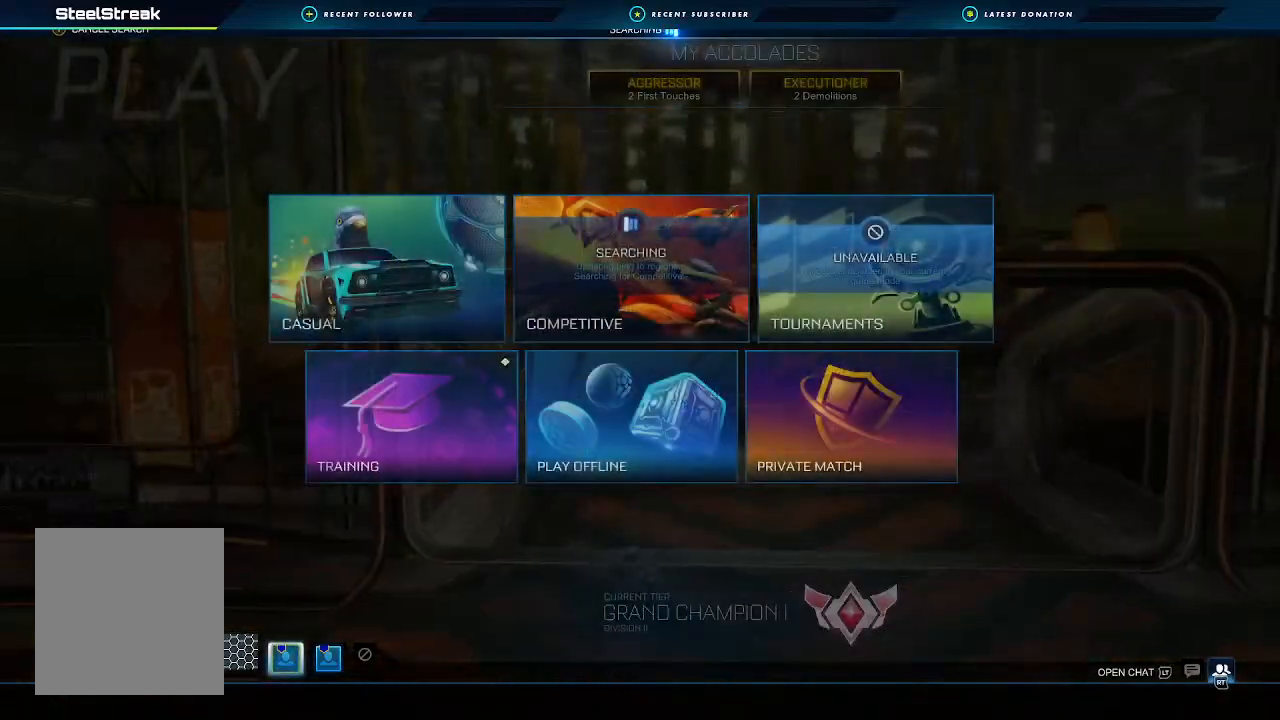
{"buttons": [], "left_stick": "left", "right_stick": "center", "events": [[300, "left_stick", "down"], [467, "left_stick", "left"]]}
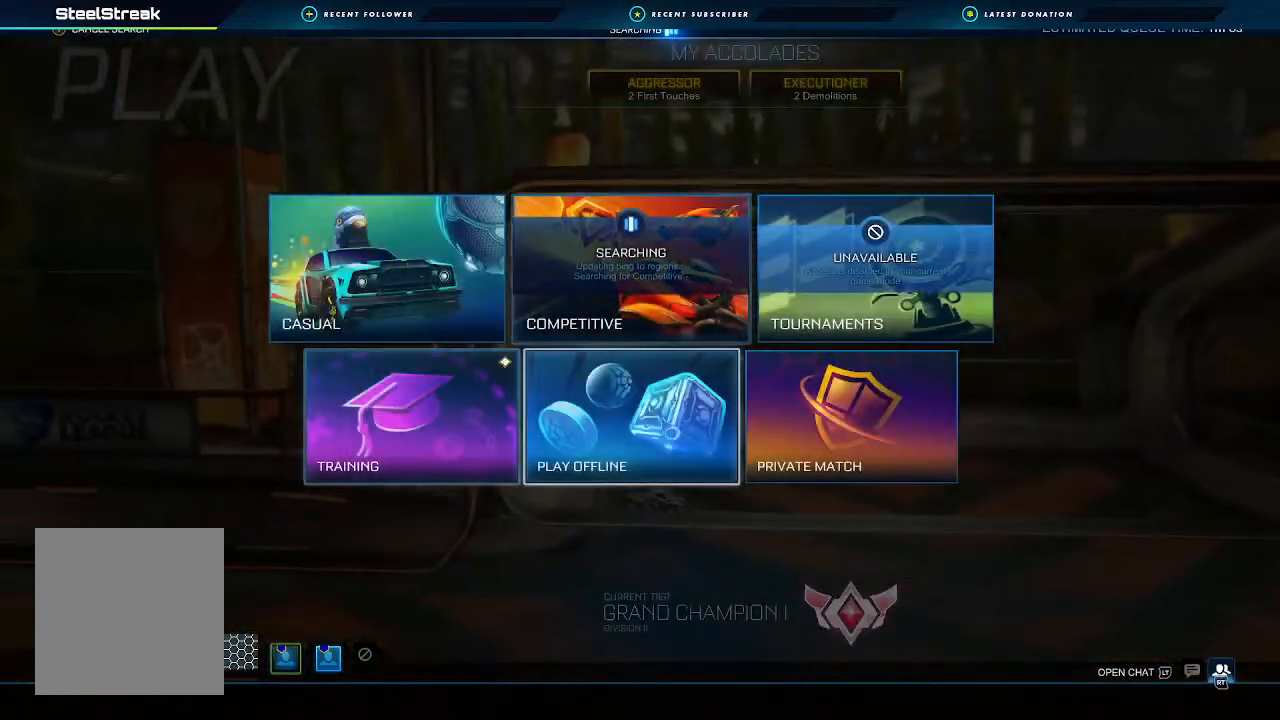
{"buttons": [], "left_stick": "center", "right_stick": "center", "events": [[167, "left_stick", "center"], [367, "A", "down"], [433, "A", "up"]]}
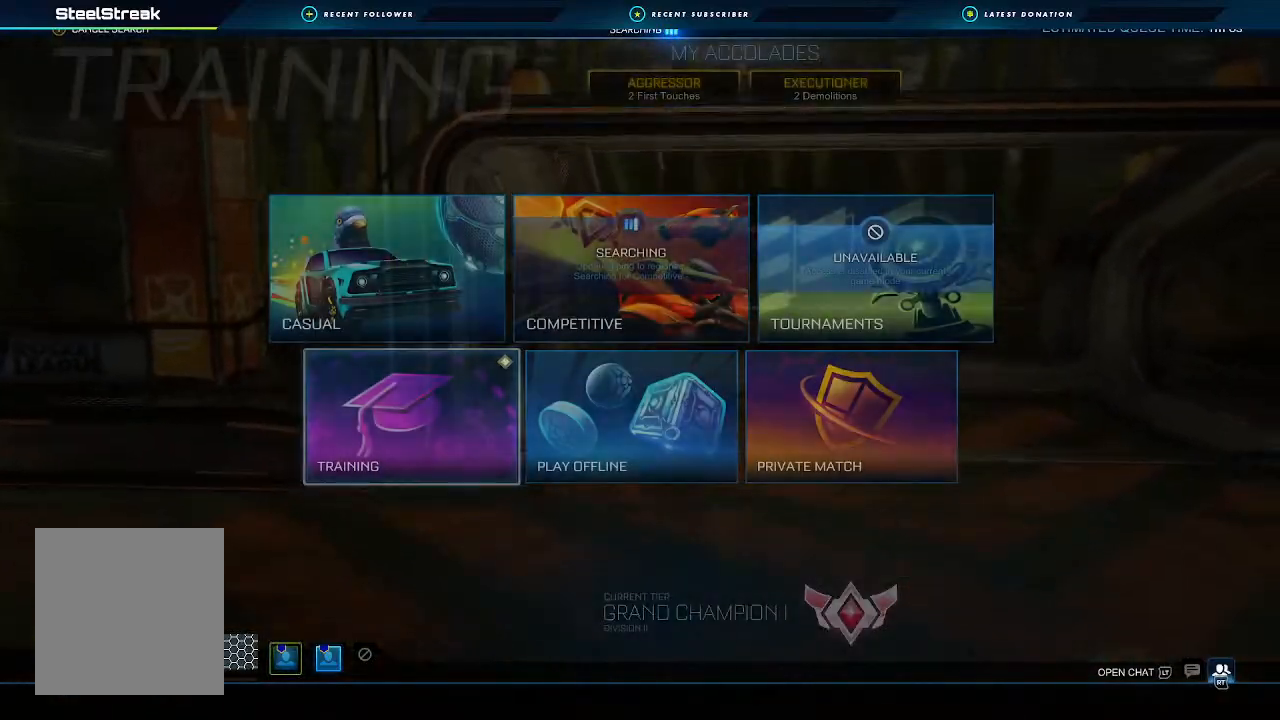
{"buttons": [], "left_stick": "center", "right_stick": "center", "events": []}
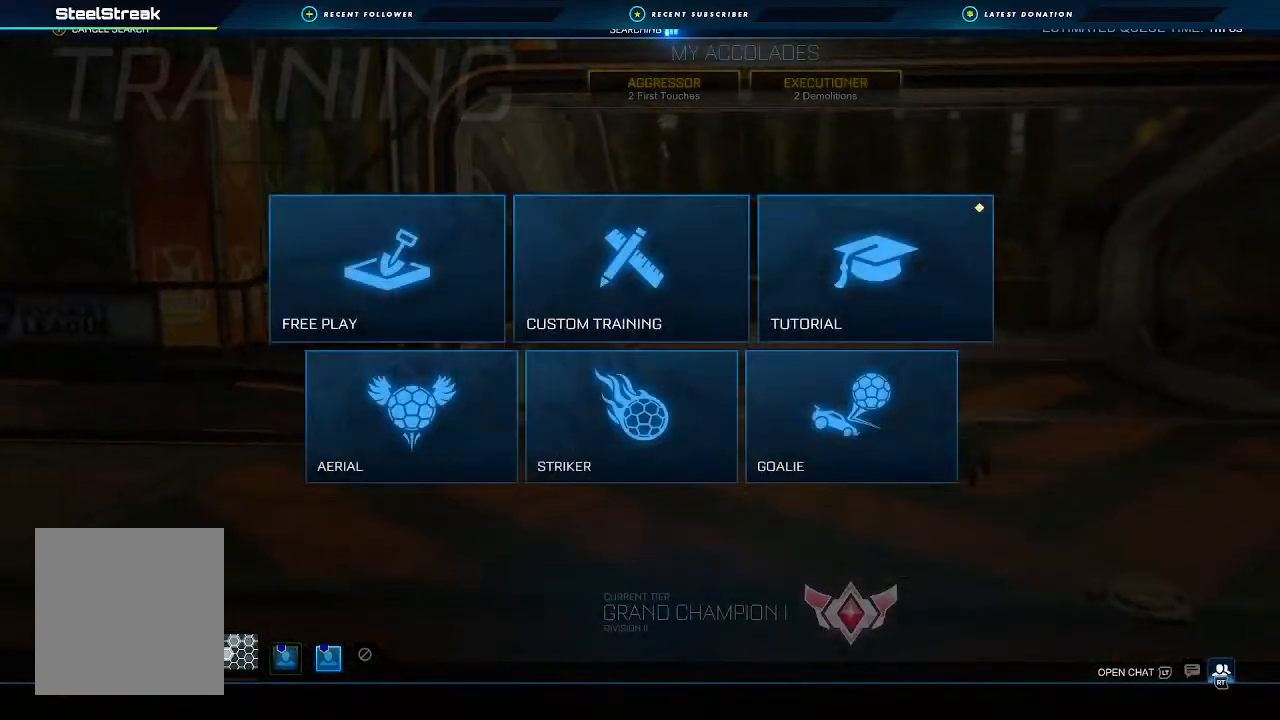
{"buttons": [], "left_stick": "center", "right_stick": "center", "events": [[433, "A", "down"], [500, "A", "up"]]}
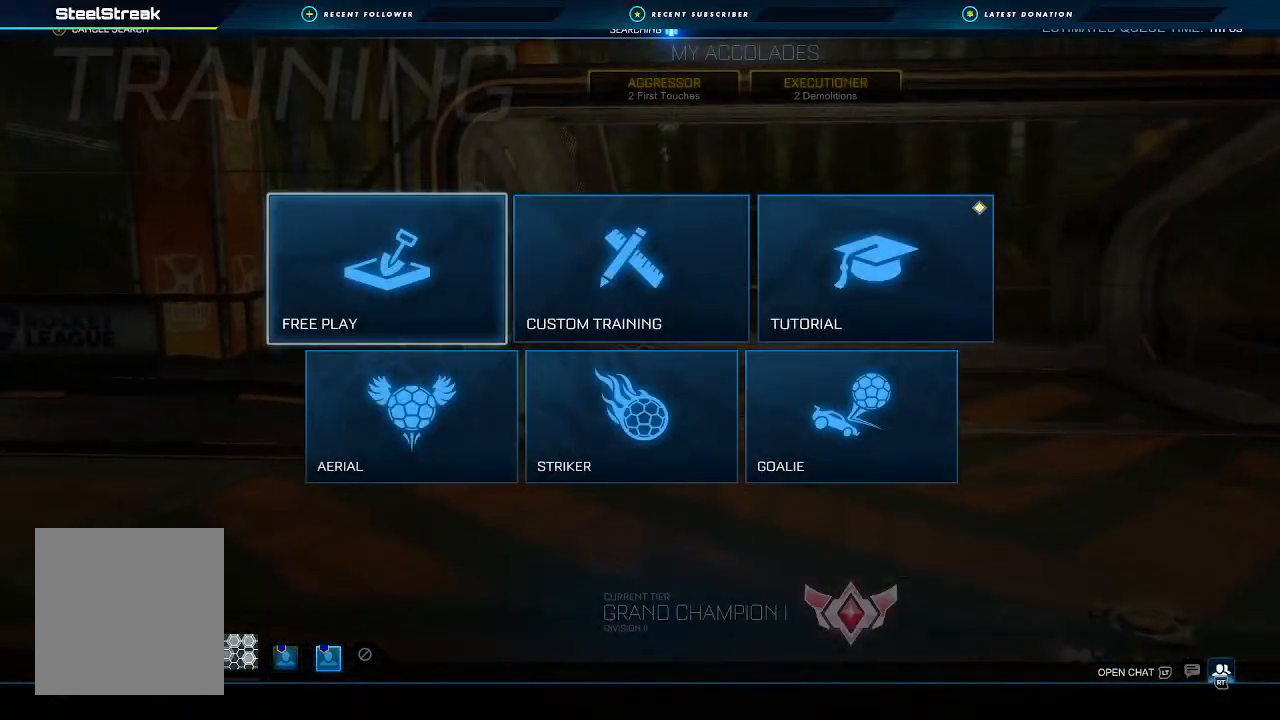
{"buttons": ["A"], "left_stick": "center", "right_stick": "center", "events": [[500, "A", "down"]]}
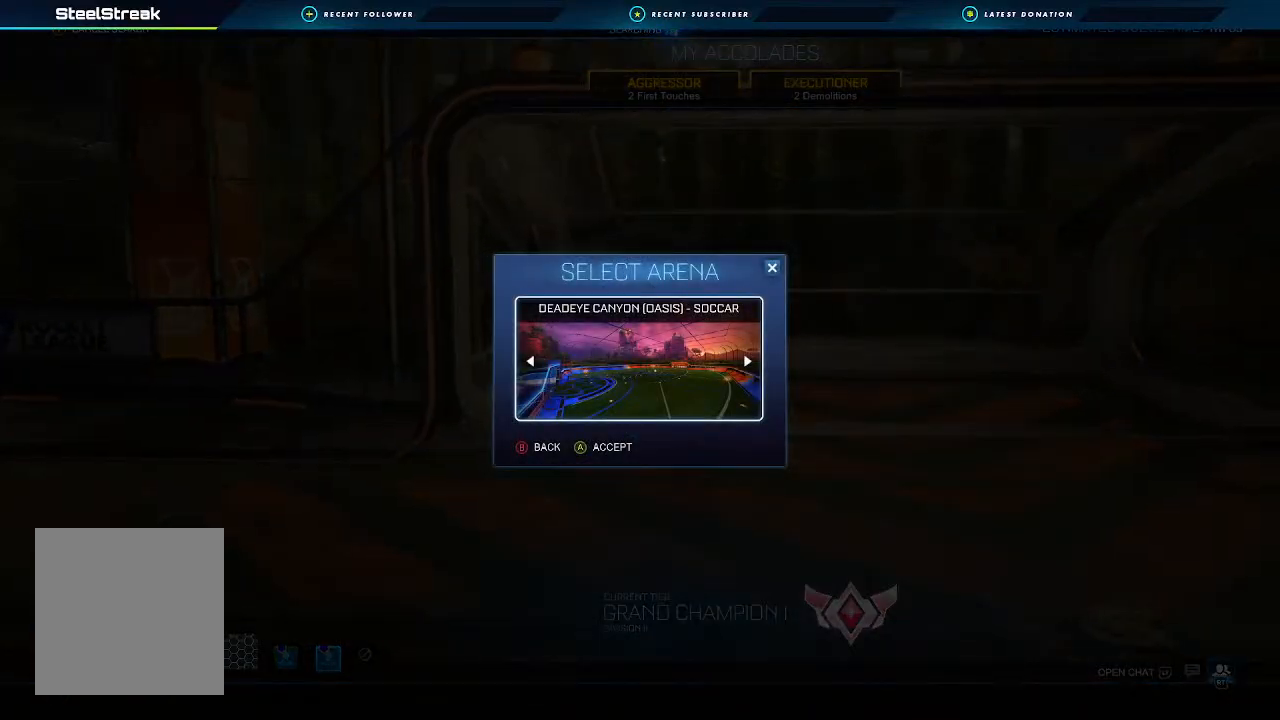
{"buttons": [], "left_stick": "center", "right_stick": "center", "events": [[33, "A", "up"]]}
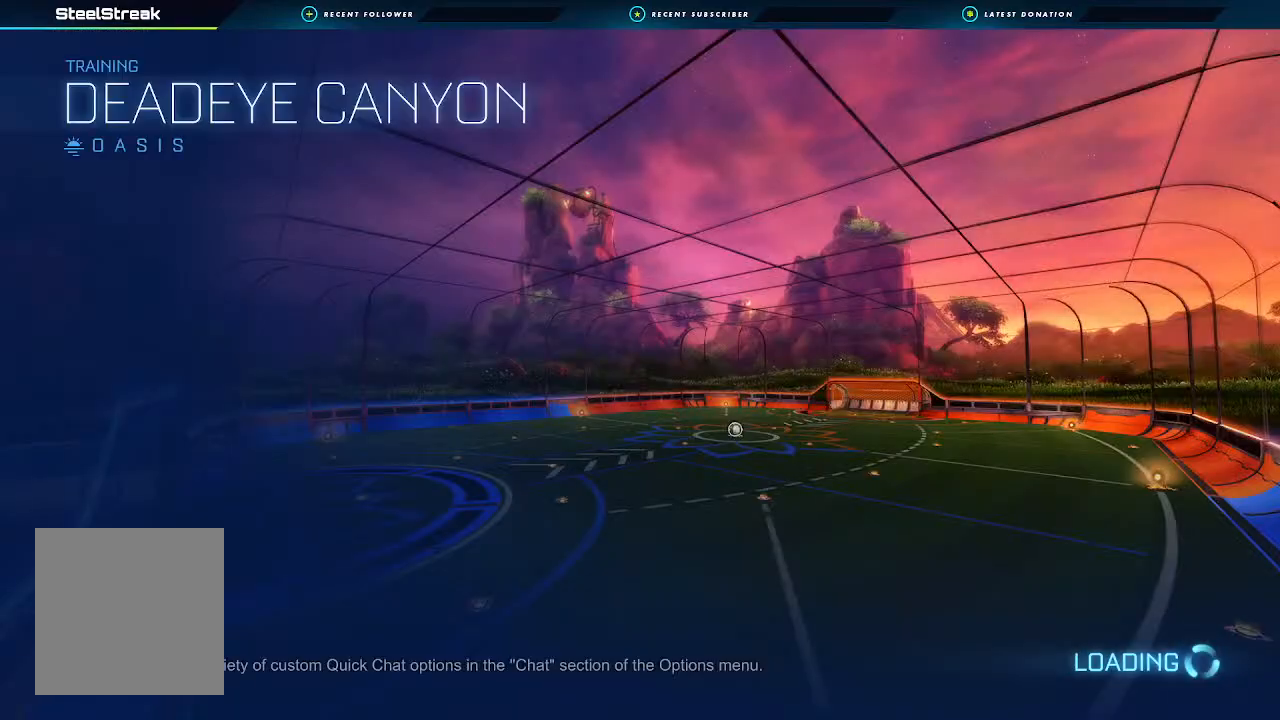
{"buttons": [], "left_stick": "center", "right_stick": "center", "events": []}
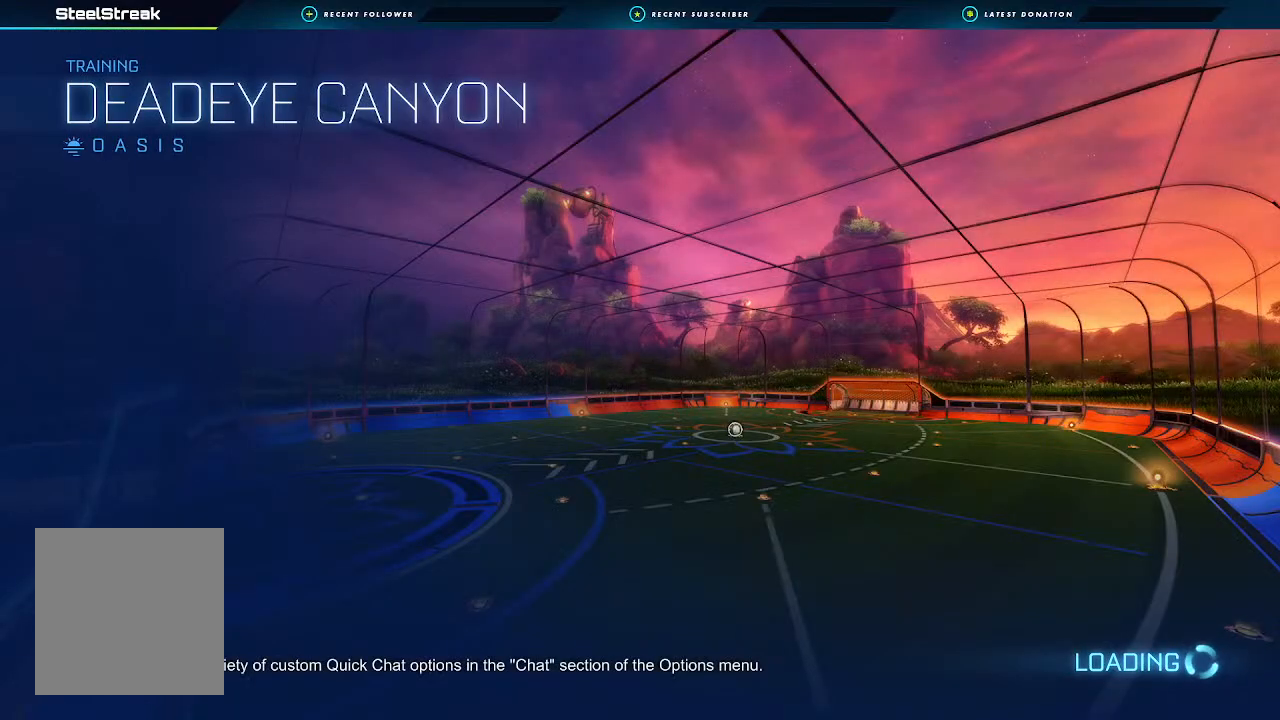
{"buttons": [], "left_stick": "center", "right_stick": "center", "events": []}
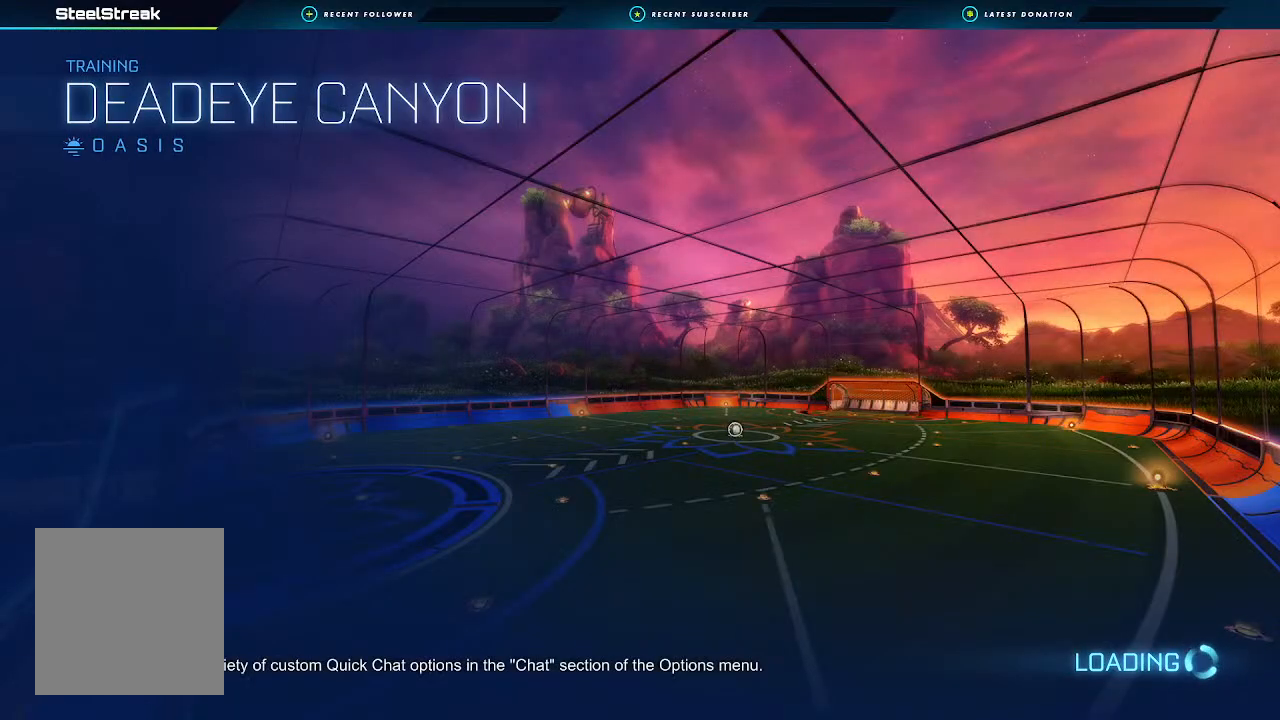
{"buttons": [], "left_stick": "right", "right_stick": "center", "events": [[400, "left_stick", "right"]]}
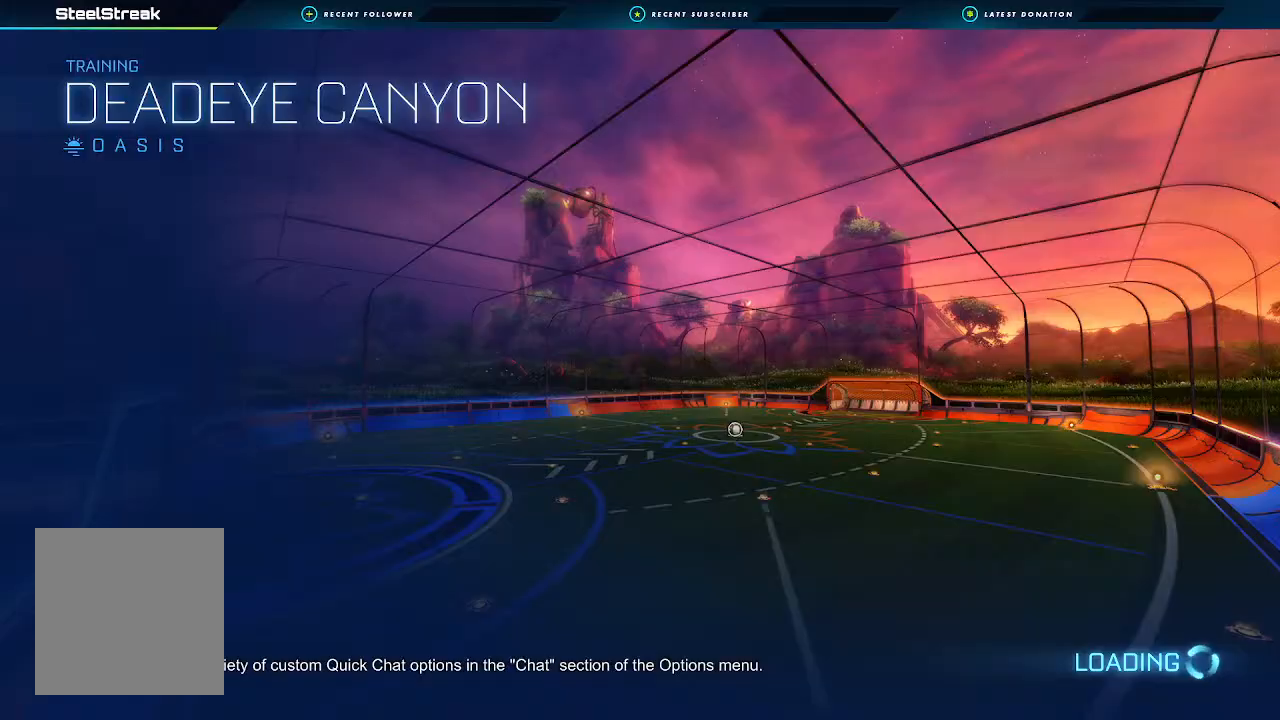
{"buttons": ["B", "R2"], "left_stick": "right", "right_stick": "center", "events": [[33, "R2", "down"], [67, "left_stick", "center"], [333, "left_stick", "right"], [467, "B", "down"]]}
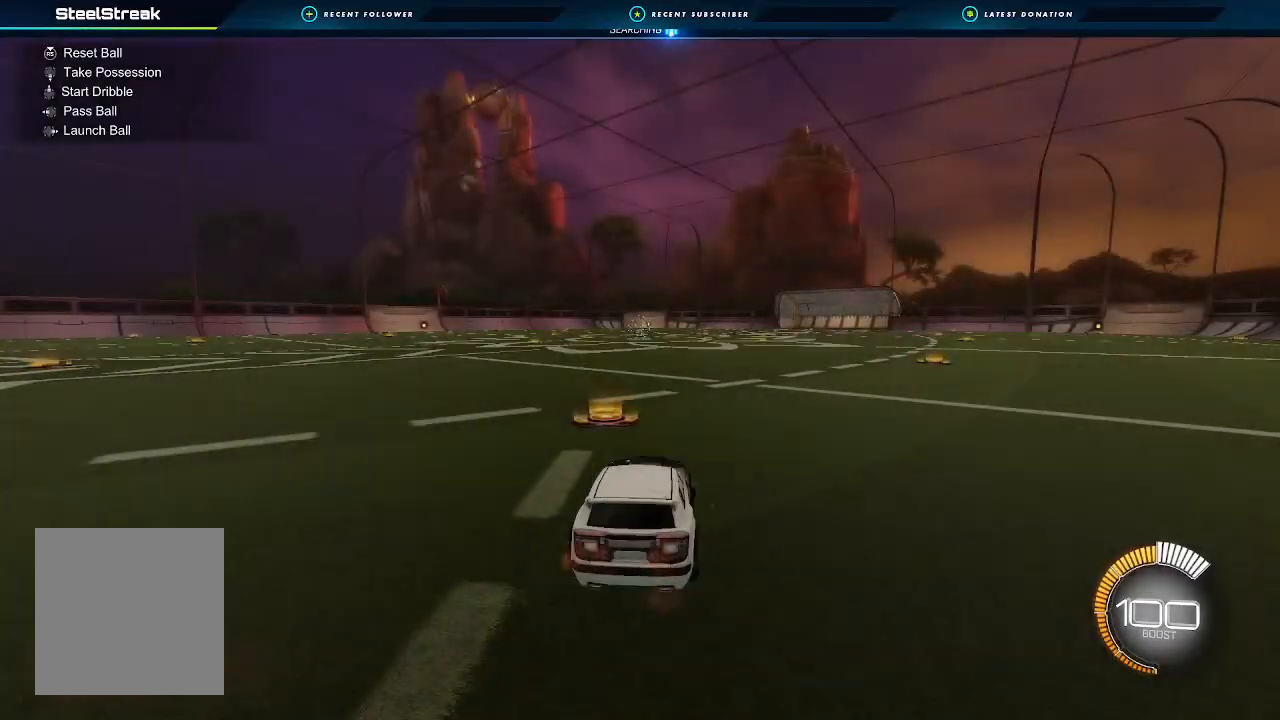
{"buttons": ["R2"], "left_stick": "center", "right_stick": "center", "events": [[267, "left_stick", "left"], [333, "Y", "down"], [367, "left_stick", "center"], [467, "Y", "up"], [500, "B", "up"]]}
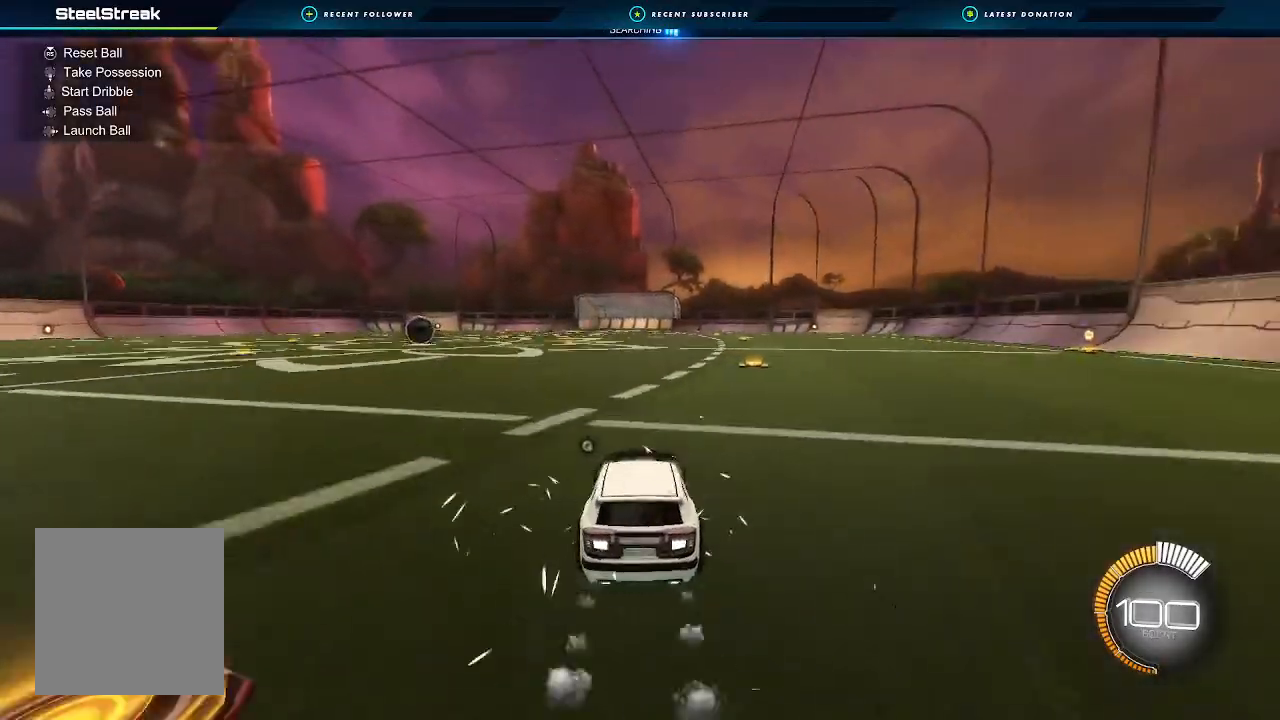
{"buttons": ["R2"], "left_stick": "center", "right_stick": "center", "events": [[67, "DPAD_UP", "down"], [67, "R2", "up"], [100, "DPAD_UP", "up"], [233, "R2", "down"]]}
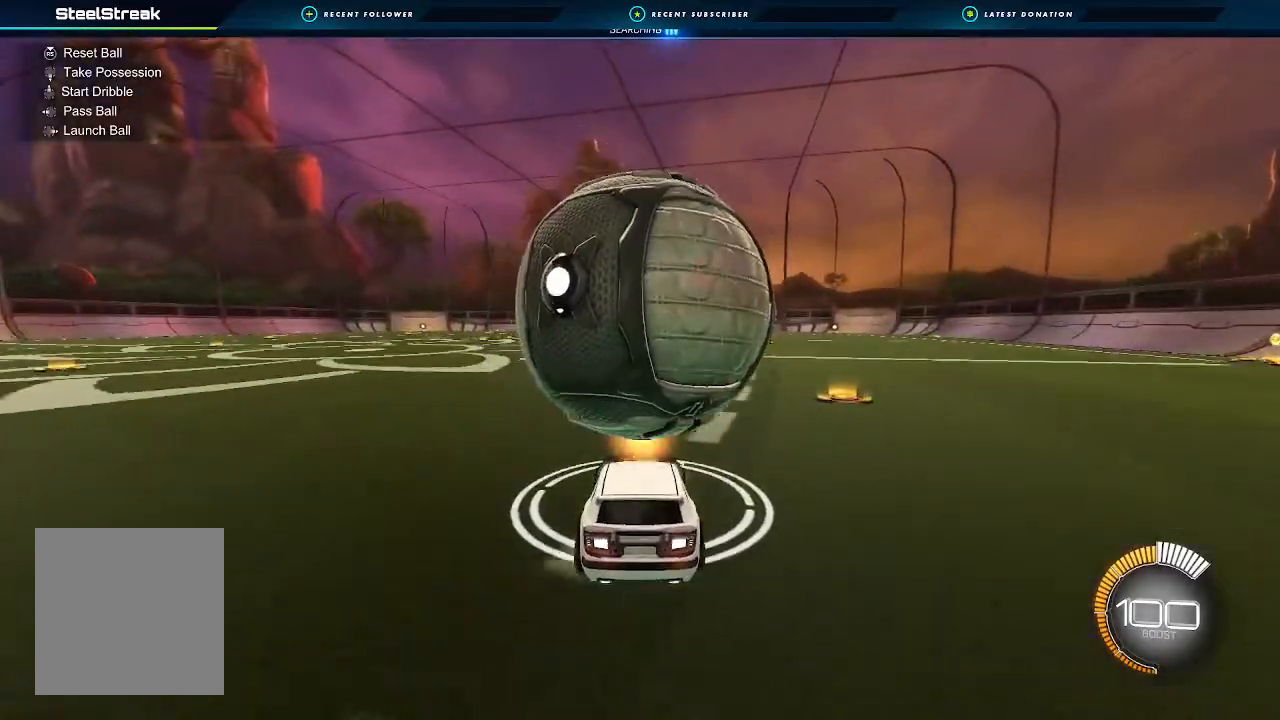
{"buttons": ["B", "R2"], "left_stick": "down-right", "right_stick": "center", "events": [[200, "B", "down"], [233, "left_stick", "right"], [267, "A", "down"], [467, "A", "up"], [467, "left_stick", "down-right"]]}
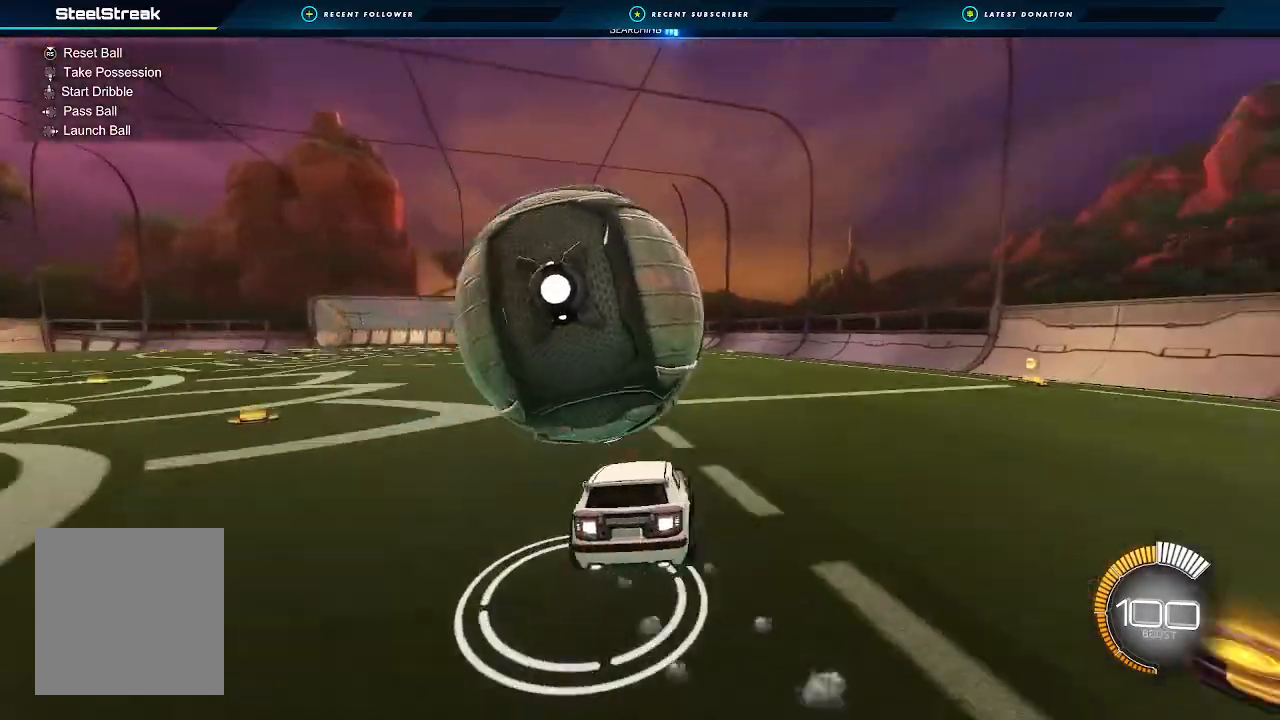
{"buttons": ["B", "R2"], "left_stick": "up", "right_stick": "center", "events": [[100, "left_stick", "down-left"], [167, "A", "down"], [433, "left_stick", "up"], [467, "A", "up"]]}
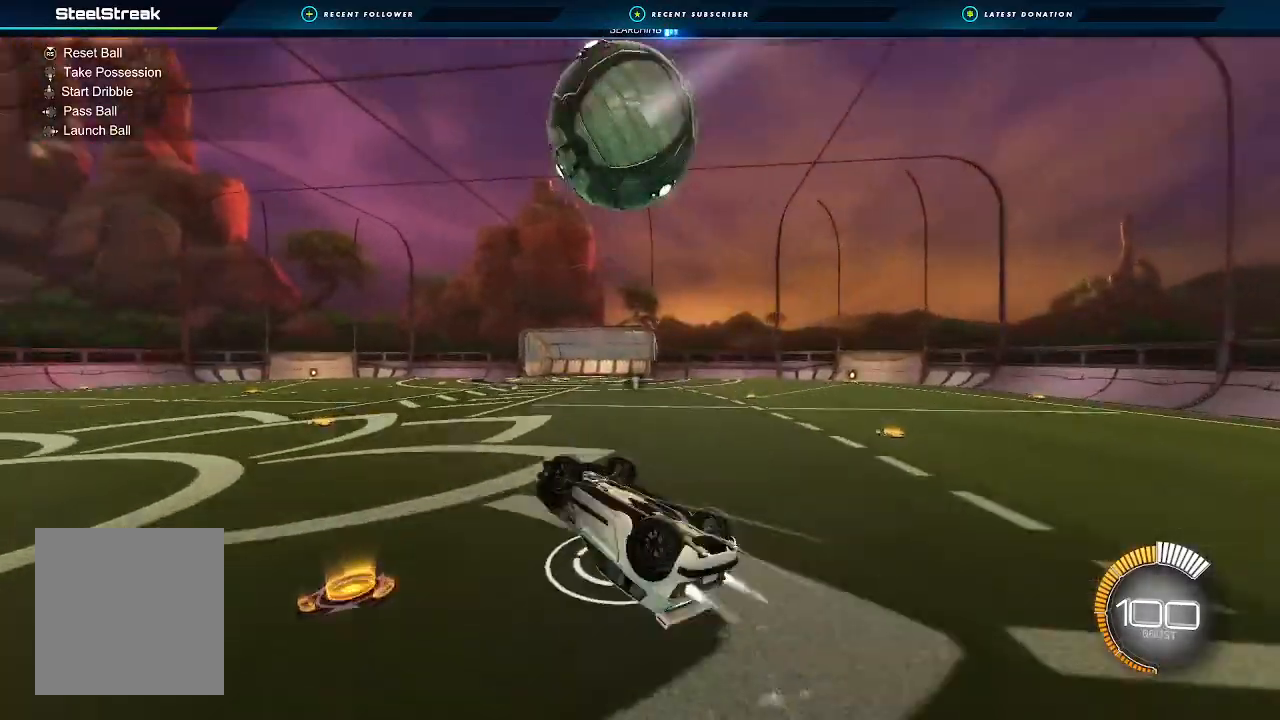
{"buttons": ["R2"], "left_stick": "center", "right_stick": "center", "events": [[167, "B", "up"], [267, "L1", "down"], [267, "left_stick", "up-left"], [467, "L1", "up"], [467, "left_stick", "center"]]}
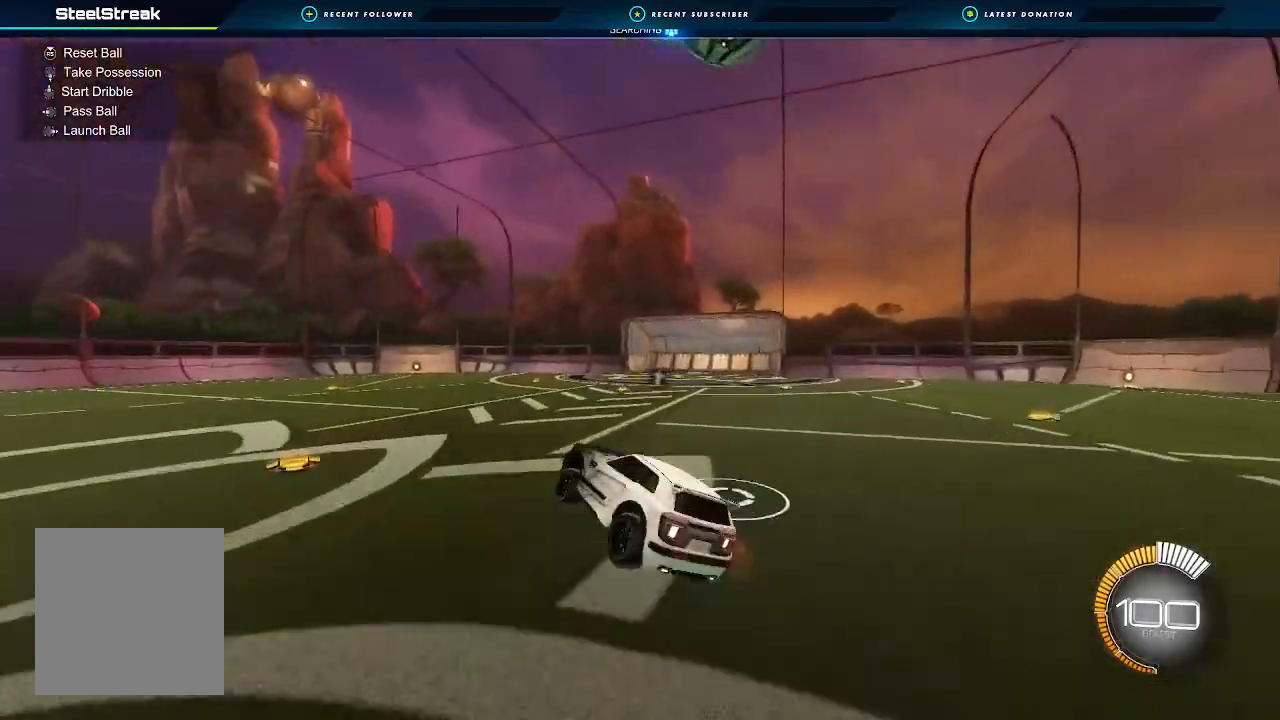
{"buttons": ["B", "R2"], "left_stick": "down-left", "right_stick": "center", "events": [[167, "left_stick", "left"], [433, "B", "down"], [467, "left_stick", "down-left"]]}
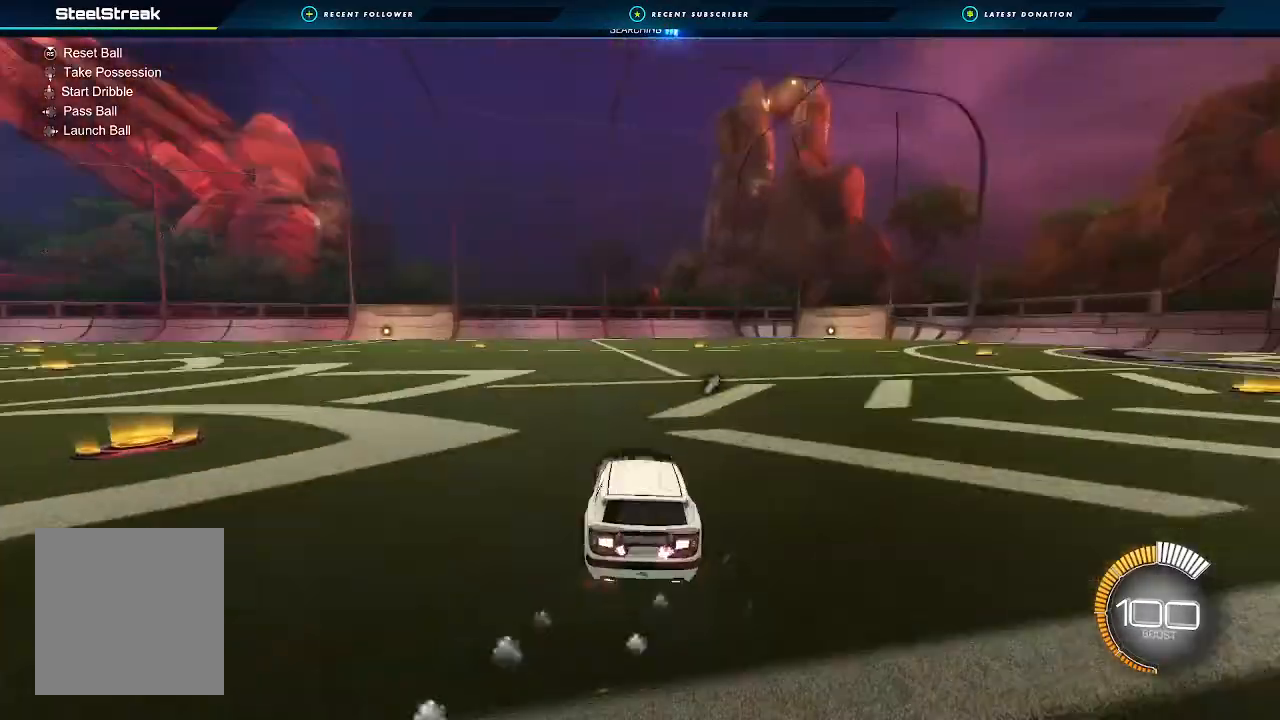
{"buttons": [], "left_stick": "center", "right_stick": "center", "events": [[133, "B", "up"], [167, "R2", "up"], [167, "left_stick", "center"], [300, "DPAD_UP", "down"], [367, "DPAD_UP", "up"]]}
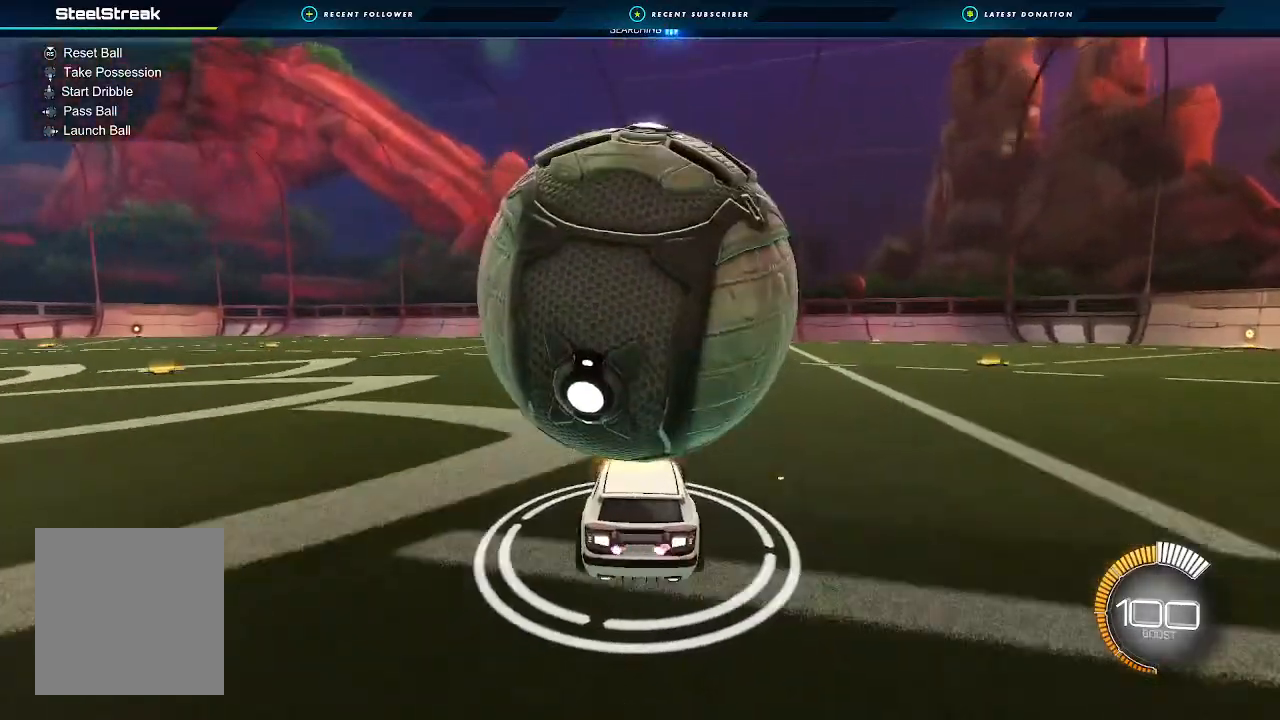
{"buttons": ["R2"], "left_stick": "center", "right_stick": "center", "events": [[33, "left_stick", "right"], [167, "left_stick", "center"], [267, "left_stick", "left"], [367, "R2", "down"], [400, "B", "down"], [400, "left_stick", "center"], [500, "B", "up"]]}
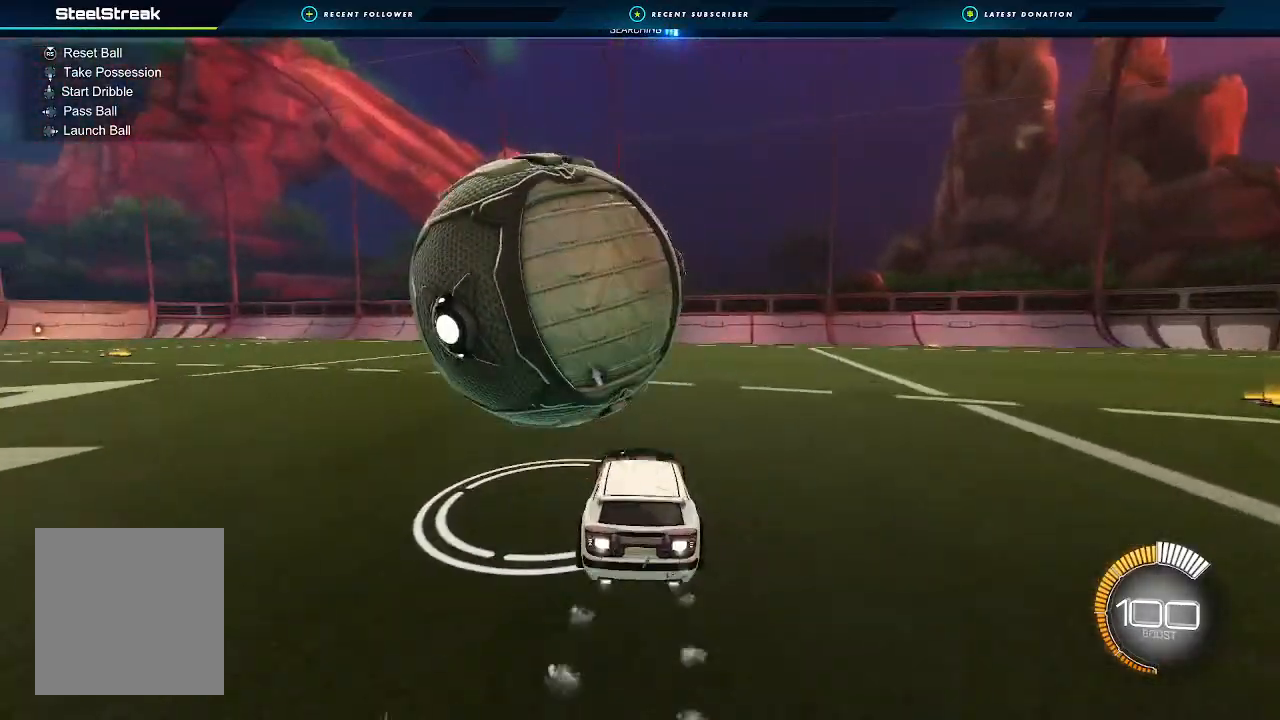
{"buttons": ["R2"], "left_stick": "center", "right_stick": "center", "events": [[33, "left_stick", "down-left"], [133, "left_stick", "center"], [300, "left_stick", "down-left"], [367, "Y", "down"], [400, "left_stick", "center"], [433, "Y", "up"]]}
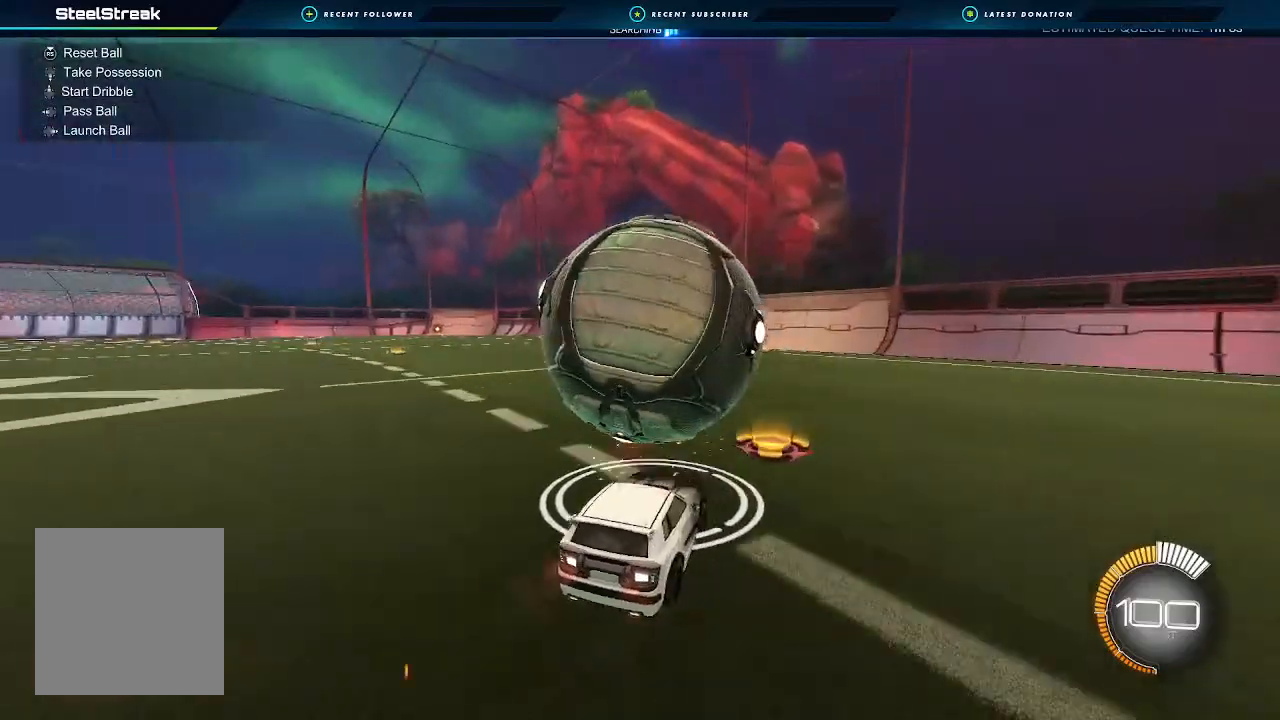
{"buttons": [], "left_stick": "center", "right_stick": "center", "events": [[67, "B", "down"], [267, "left_stick", "right"], [400, "B", "up"], [400, "R2", "up"], [433, "left_stick", "center"]]}